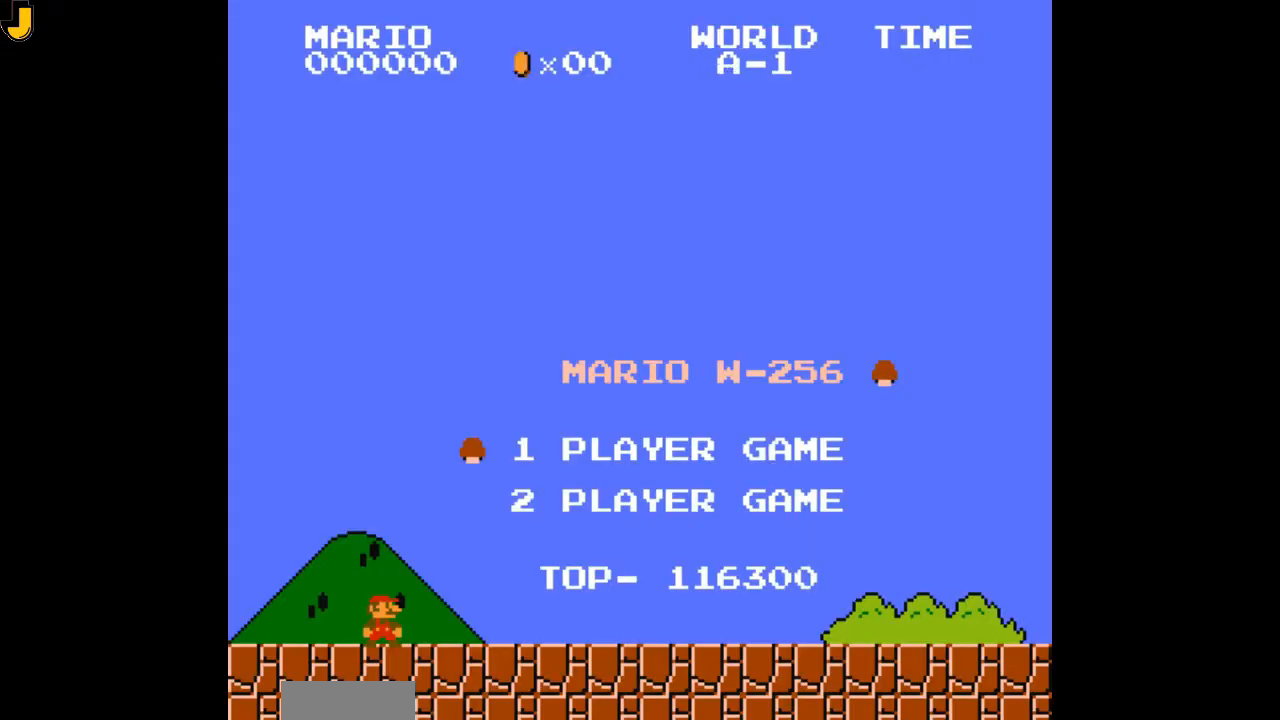
Gameplay with a controller (Nintendo layout); each line is a JSON object with the inputs held at the frame after it. "events" lists button and stick changes between this image and that frame as [ms after this image, input, new state], when the widget could be followed in between. Not read: L3 R3.
{"buttons": ["B"], "events": []}
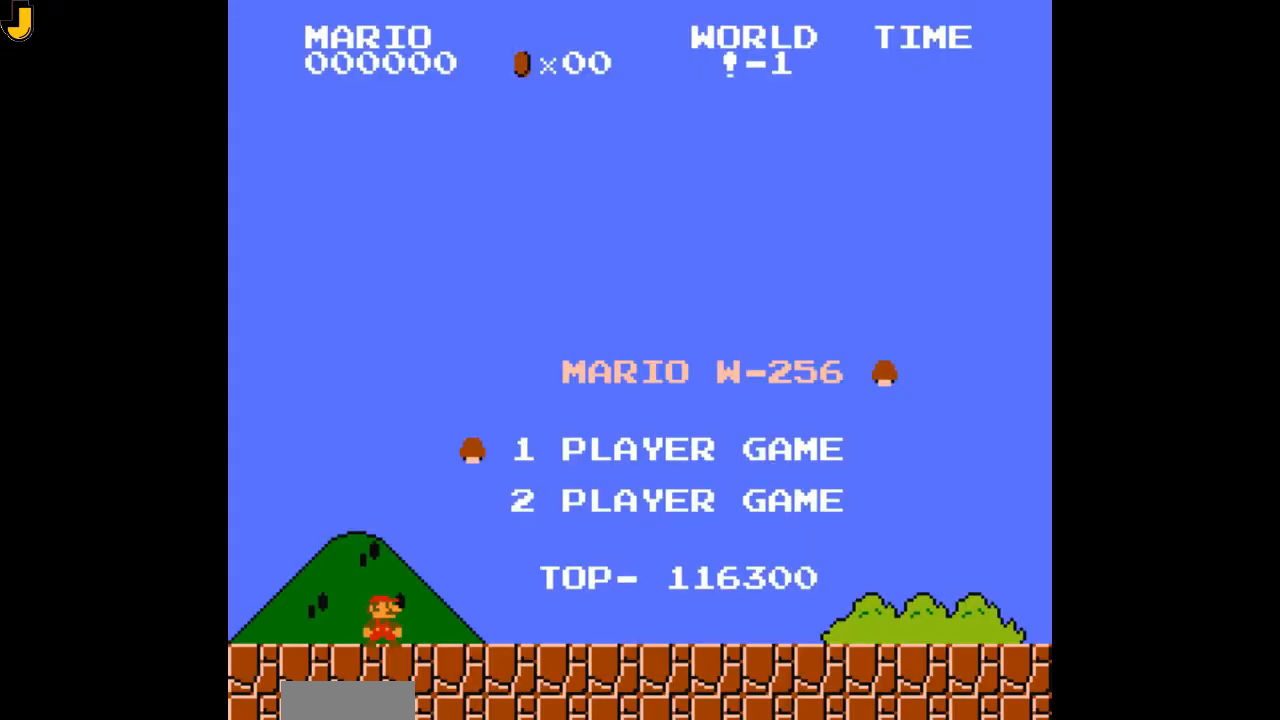
{"buttons": ["B"], "events": []}
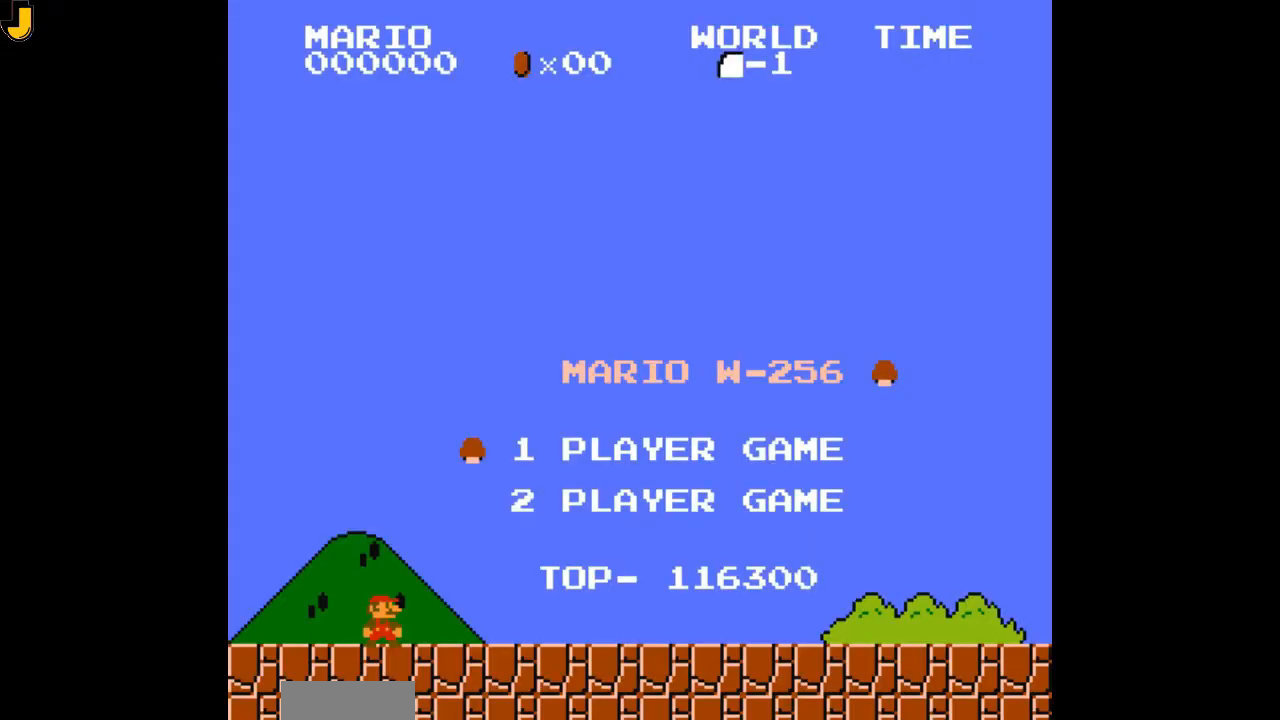
{"buttons": ["B"], "events": []}
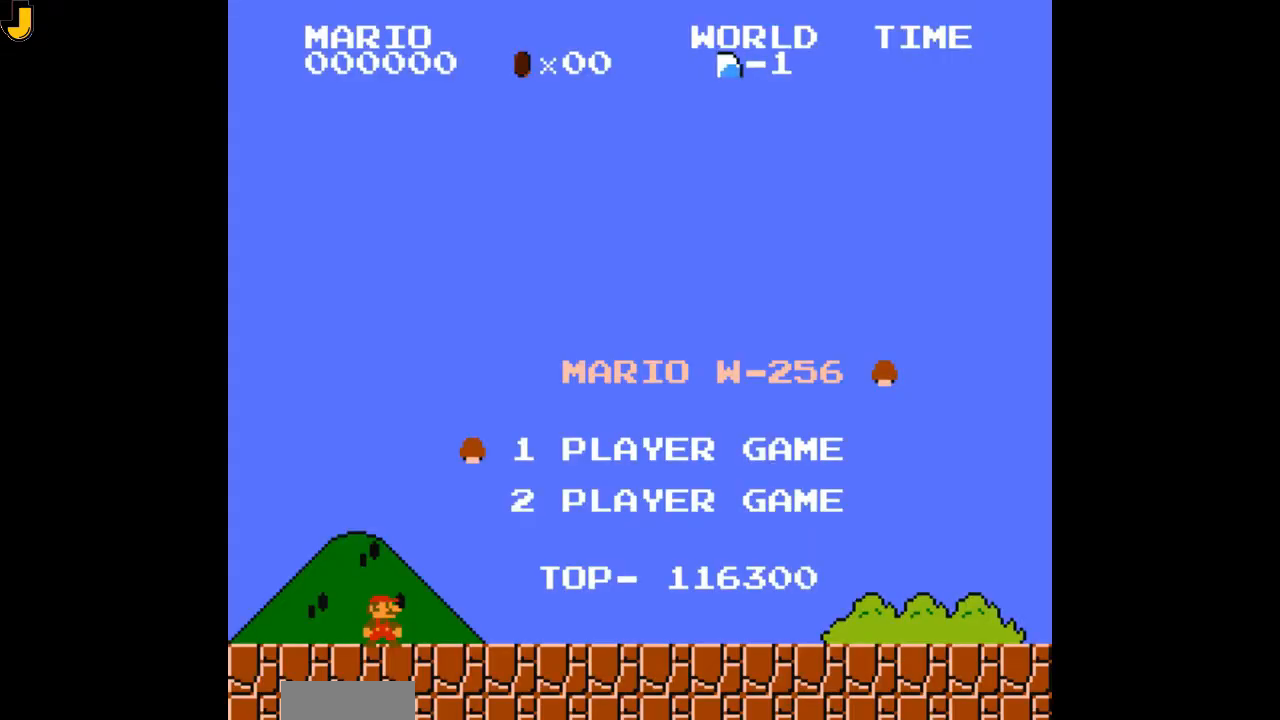
{"buttons": ["B"], "events": []}
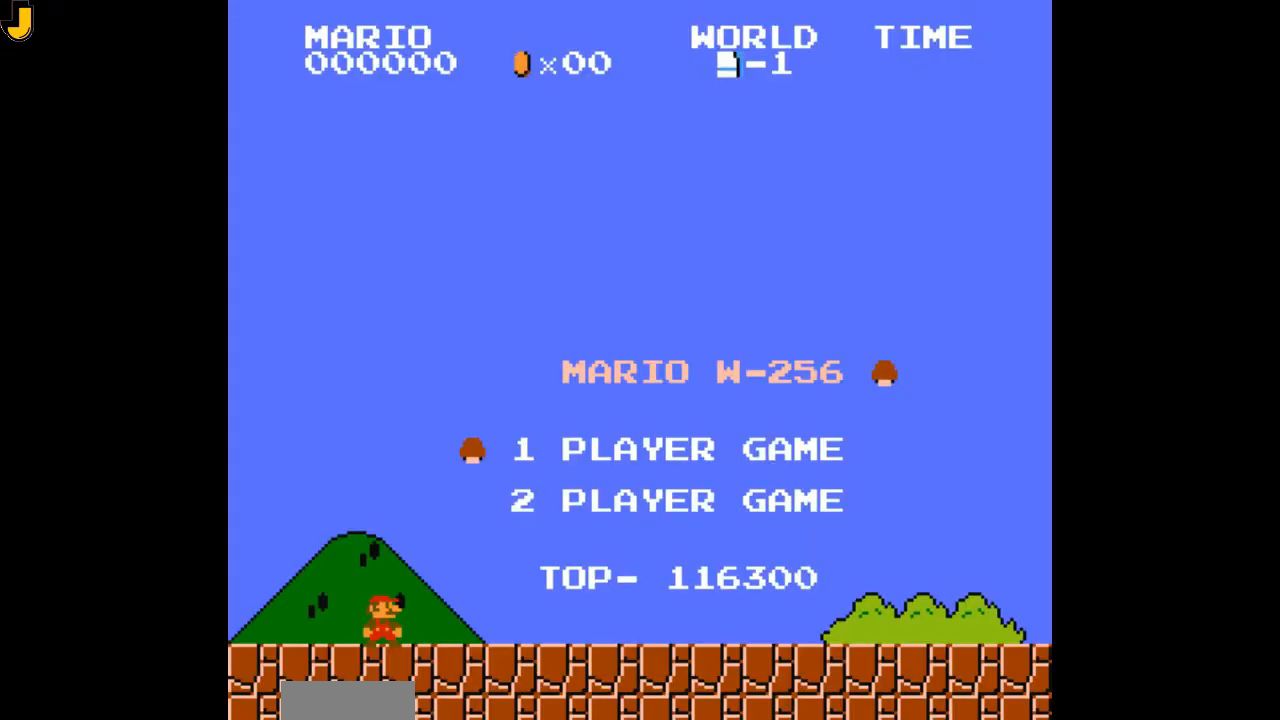
{"buttons": ["B"], "events": []}
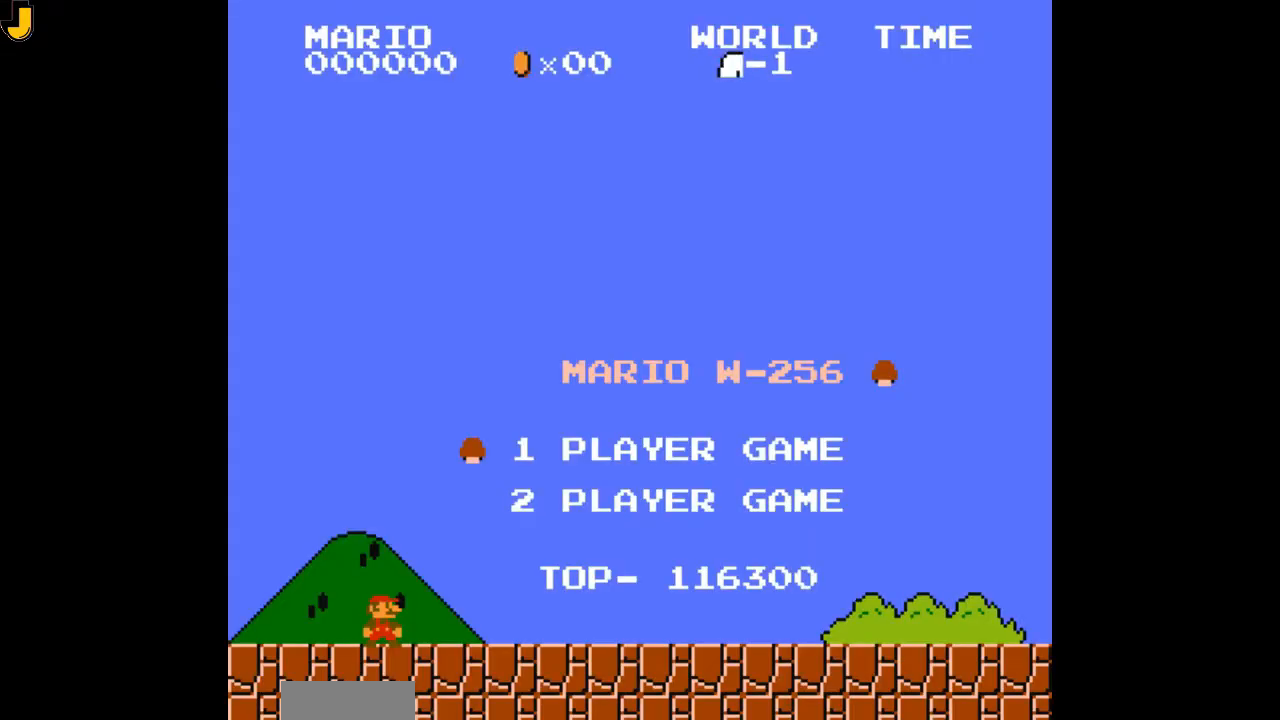
{"buttons": ["B"], "events": []}
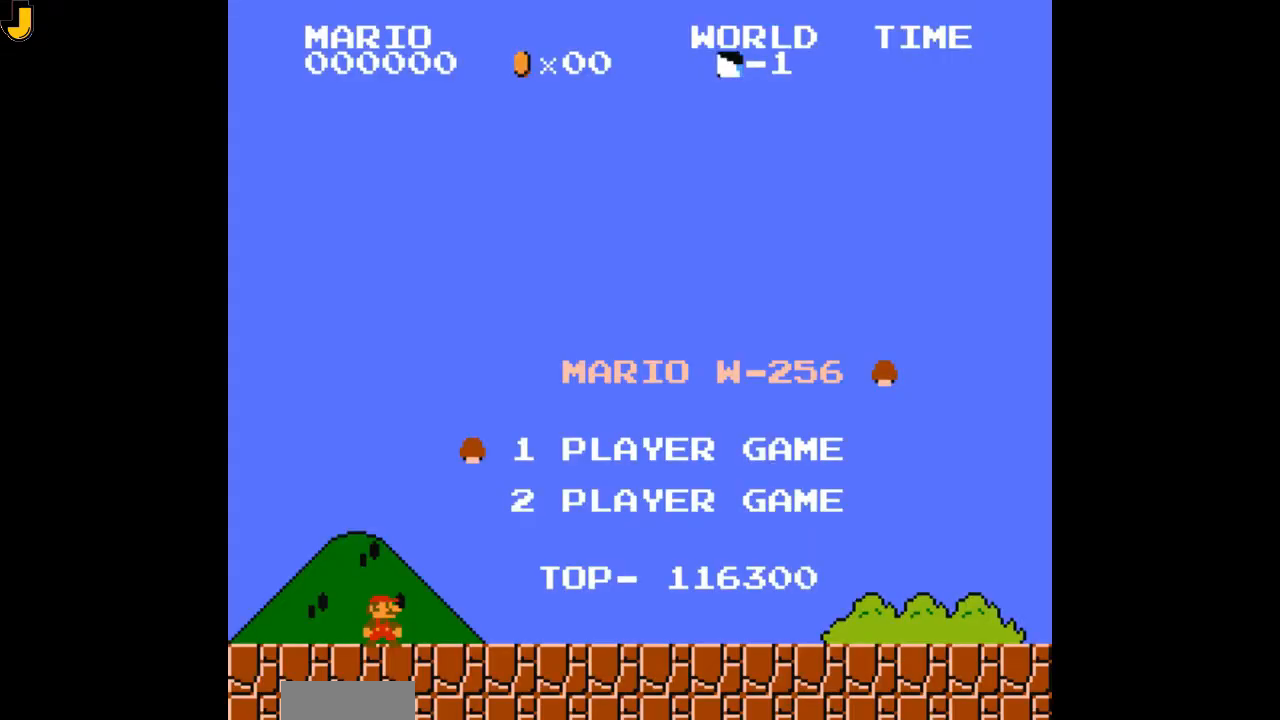
{"buttons": ["B"], "events": []}
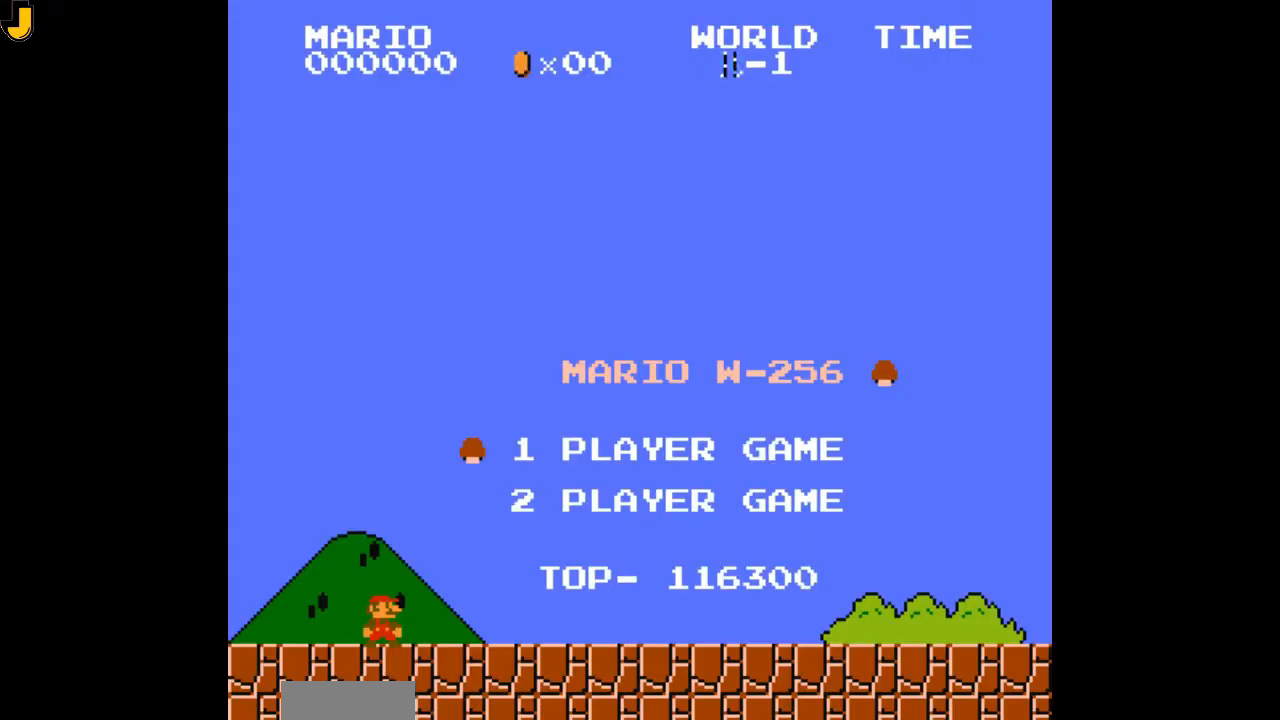
{"buttons": ["B"], "events": []}
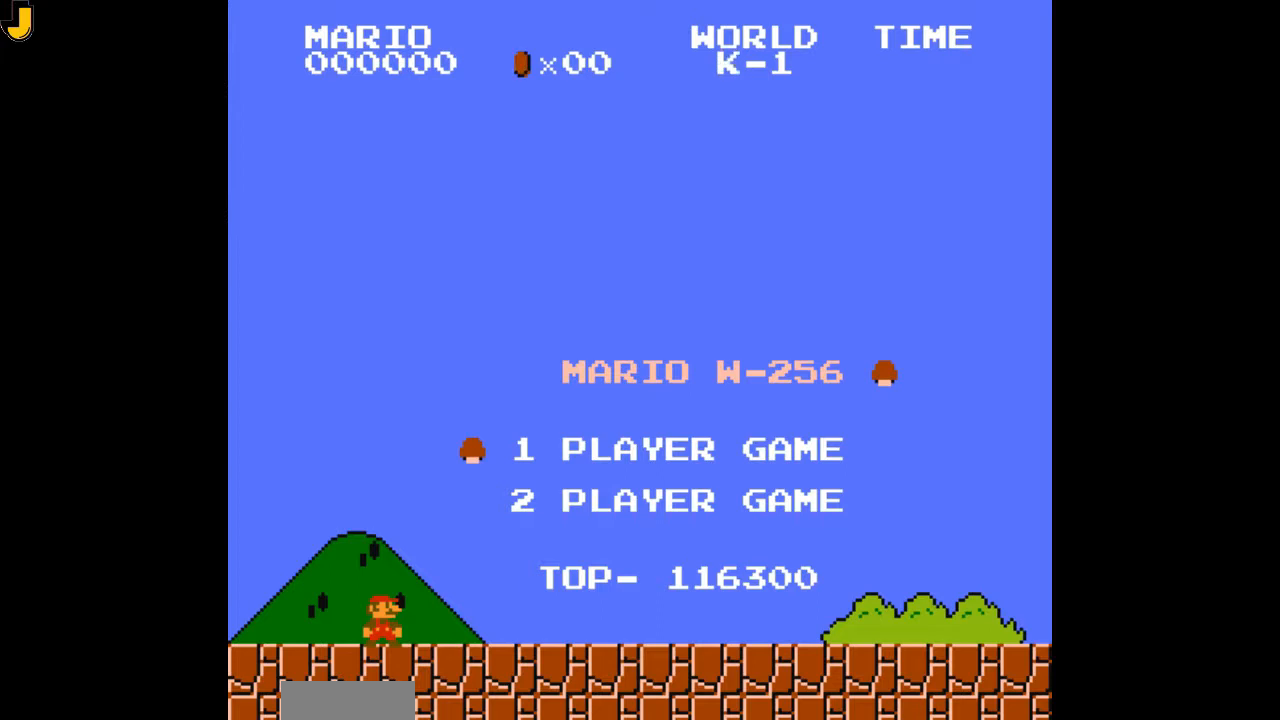
{"buttons": ["B"], "events": []}
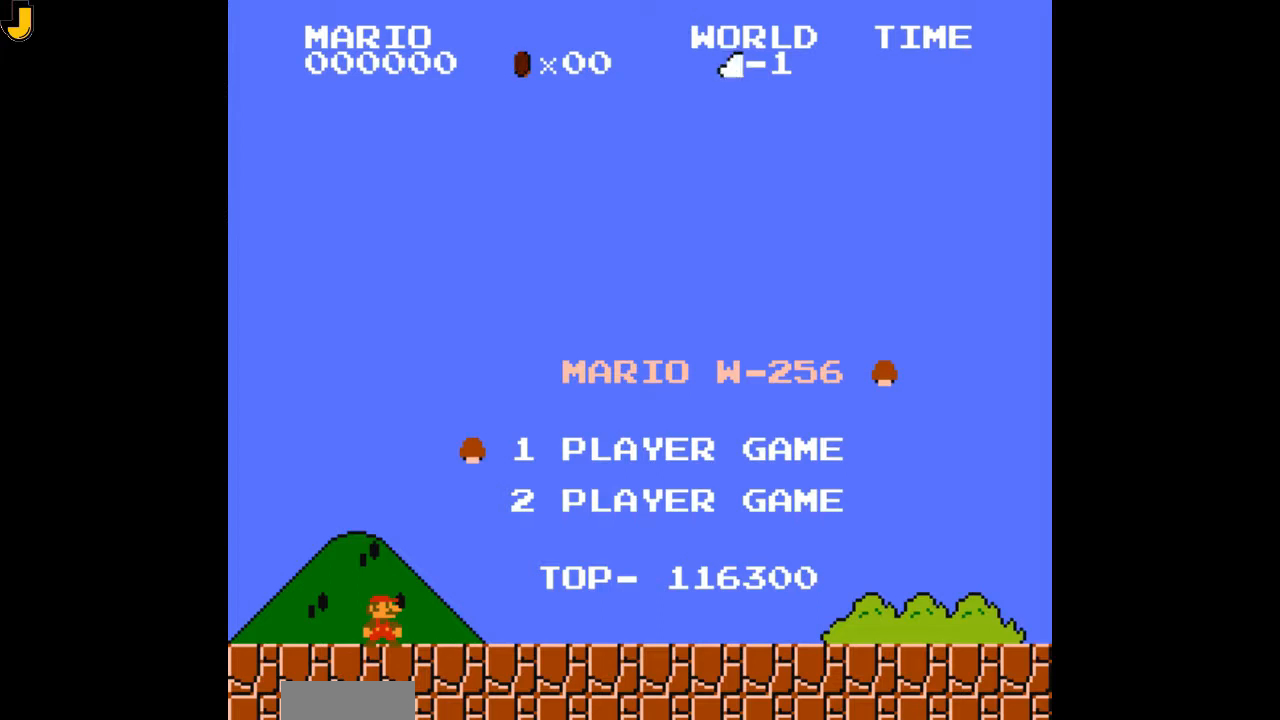
{"buttons": ["B"], "events": []}
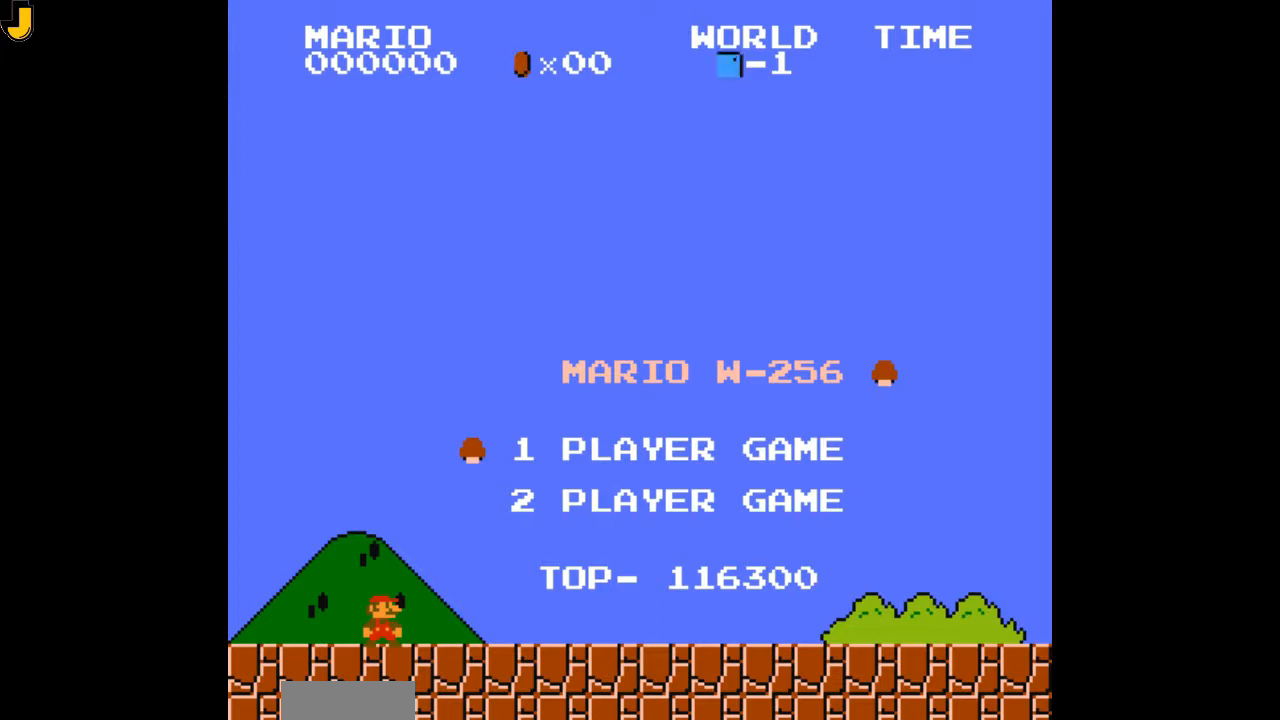
{"buttons": ["B"], "events": []}
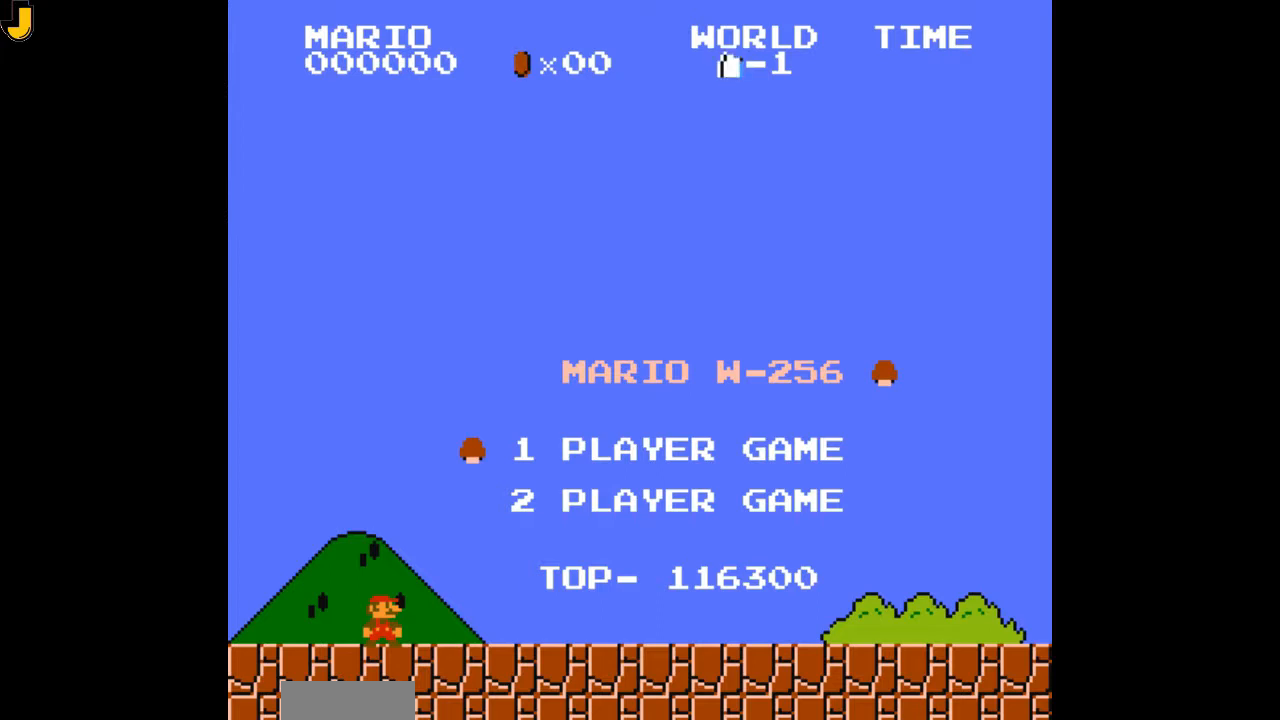
{"buttons": ["B"], "events": []}
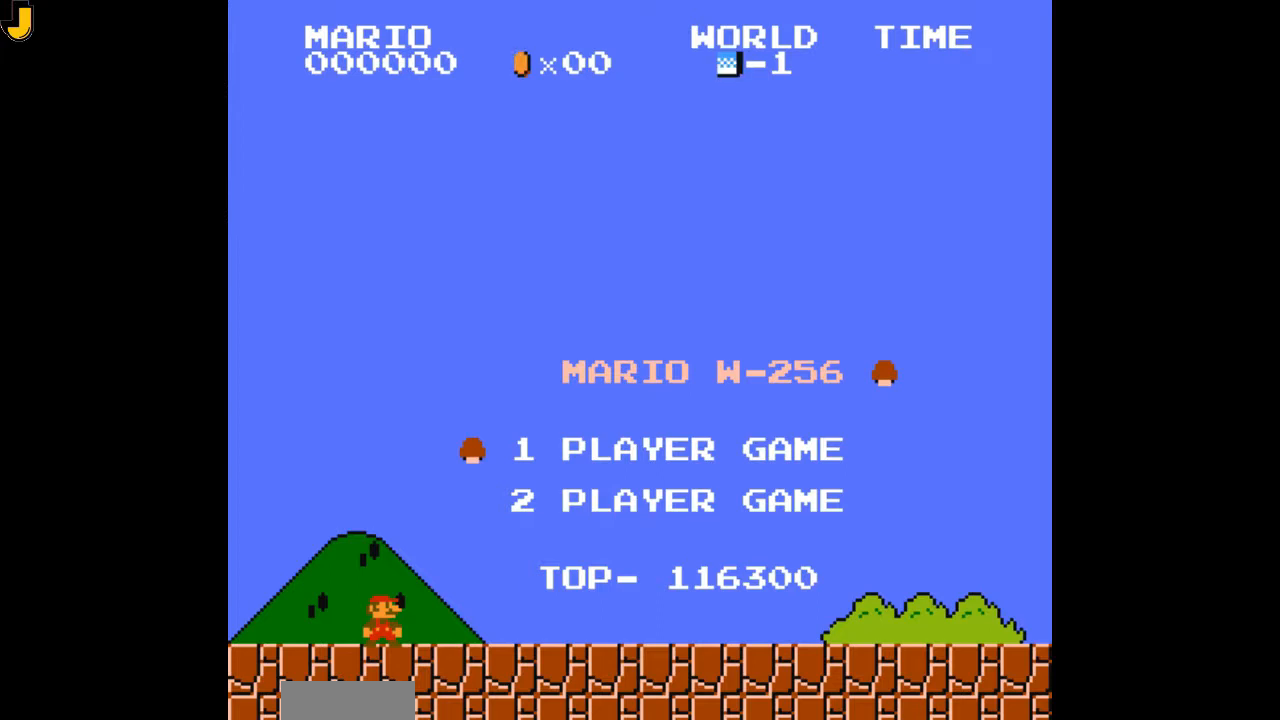
{"buttons": ["B"], "events": []}
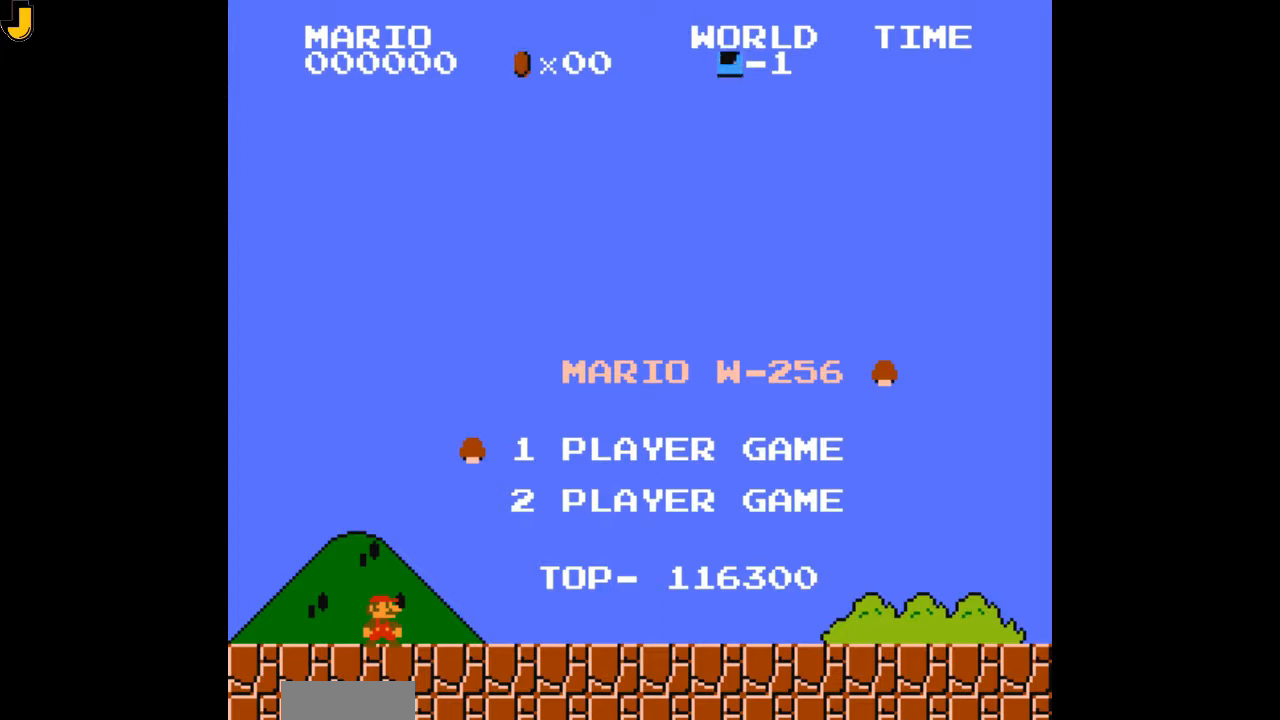
{"buttons": ["B"], "events": []}
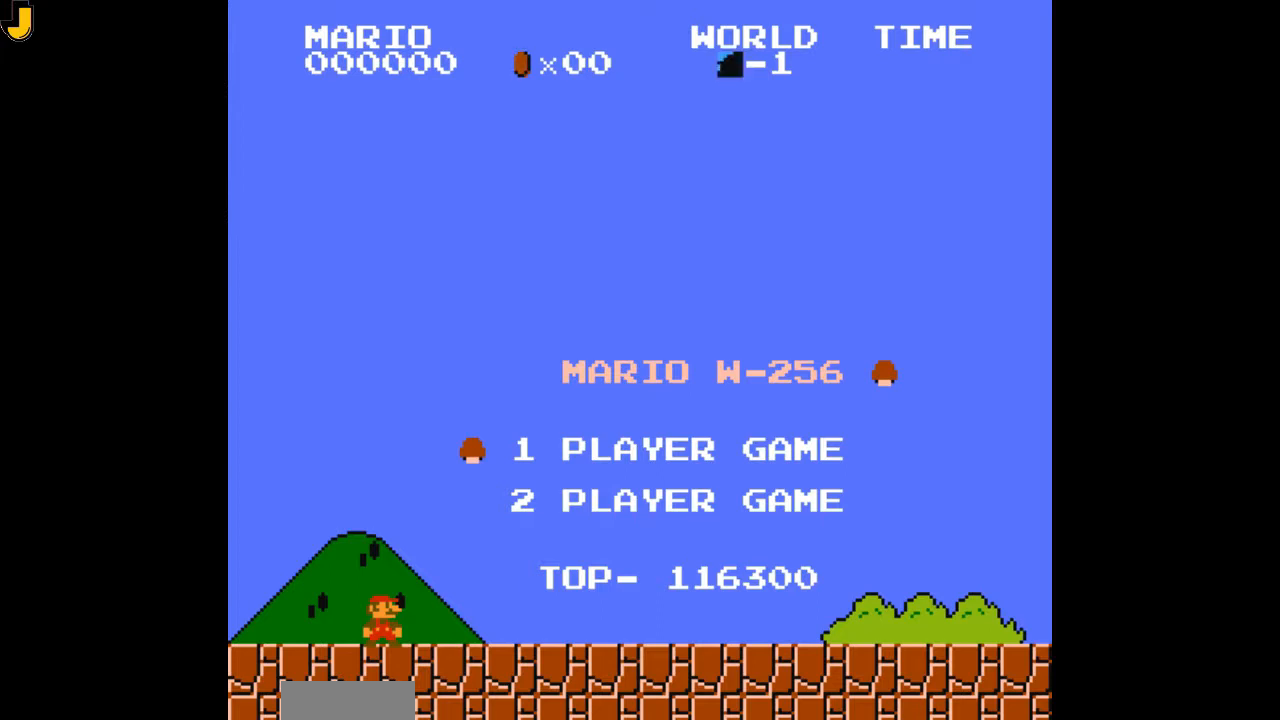
{"buttons": ["B"], "events": []}
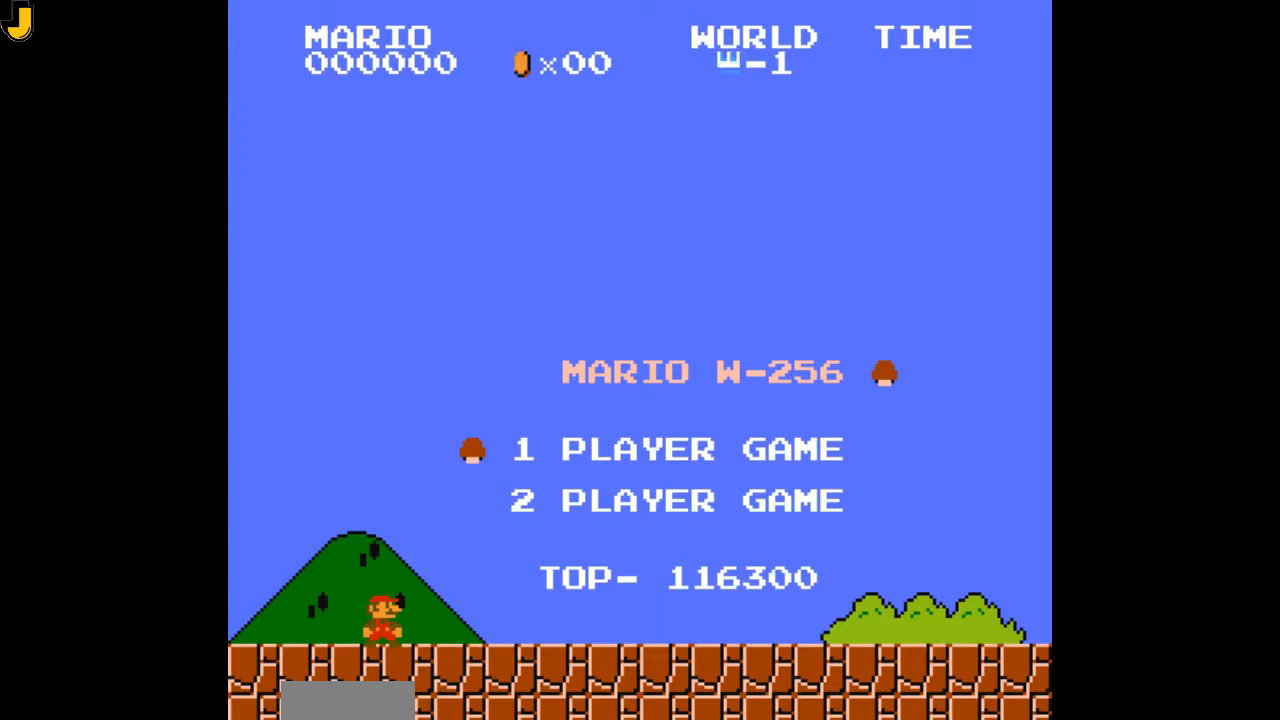
{"buttons": [], "events": [[500, "B", "up"]]}